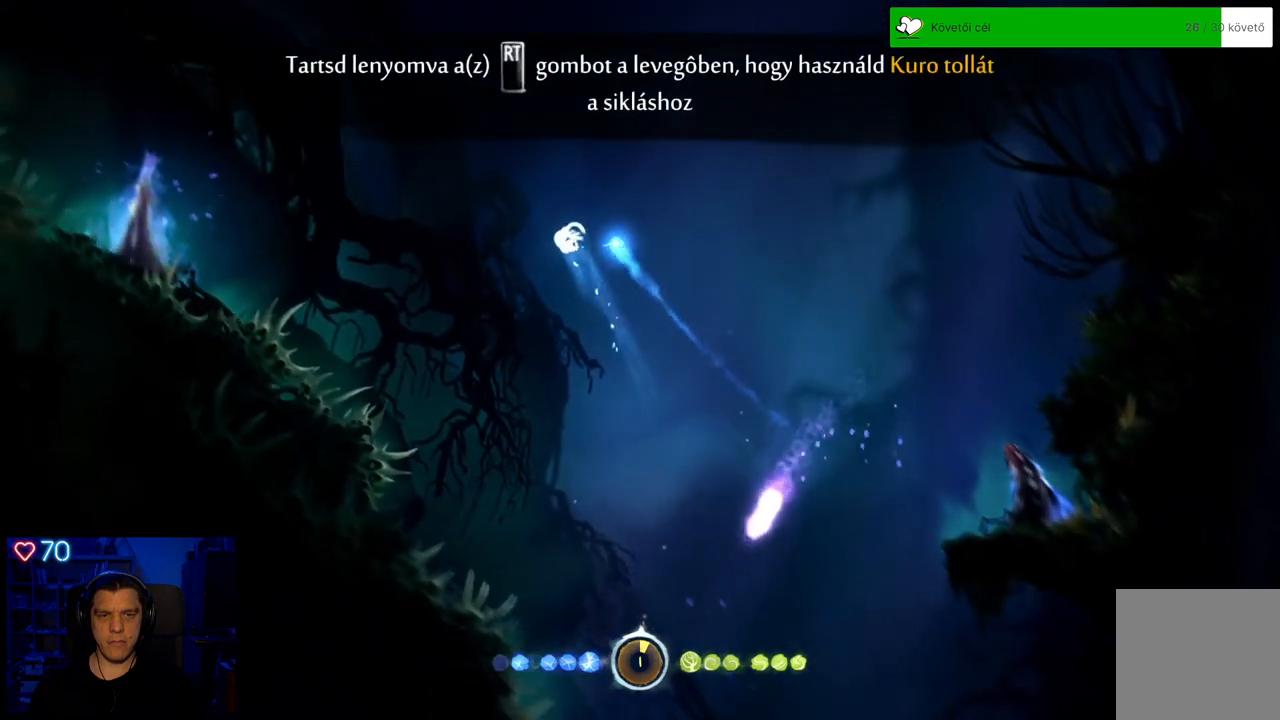
Gameplay with a controller (Xbox layout); each line is a JSON object with the inputs held at the frame after it. "events" lists button and stick changes between this image and that frame as [ms after this image, input, new state], when the widget could be followed in between. Not read: L3.
{"buttons": ["A", "R2"], "left_stick": "up-left", "right_stick": "center", "events": [[233, "left_stick", "up"], [450, "A", "down"], [450, "left_stick", "up-left"]]}
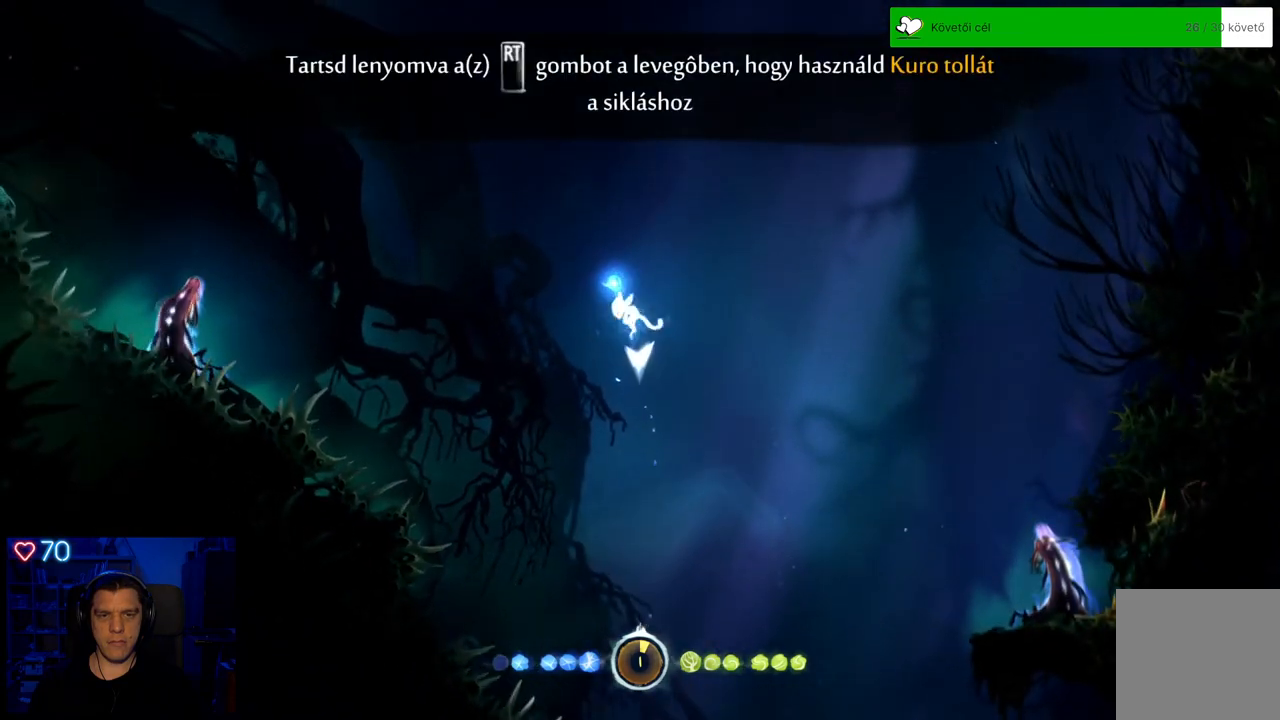
{"buttons": ["A", "R2"], "left_stick": "up", "right_stick": "center", "events": [[50, "left_stick", "up"]]}
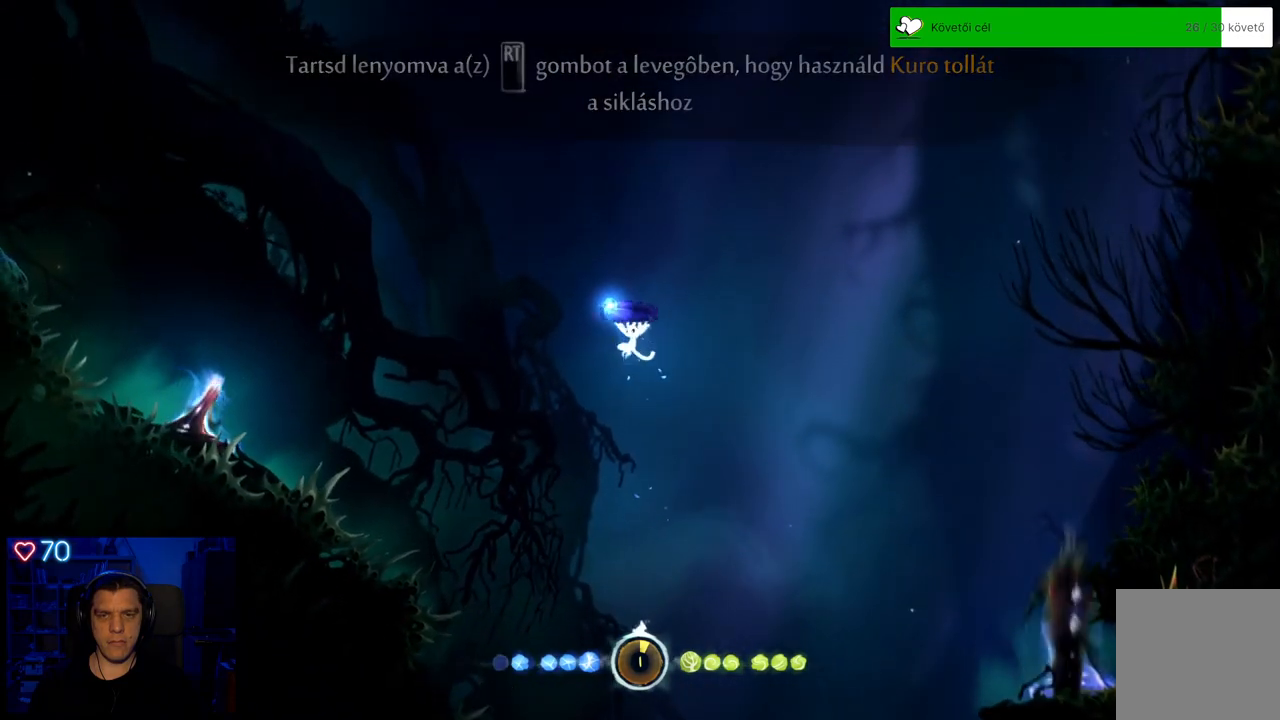
{"buttons": ["R2"], "left_stick": "up", "right_stick": "center", "events": [[67, "A", "up"]]}
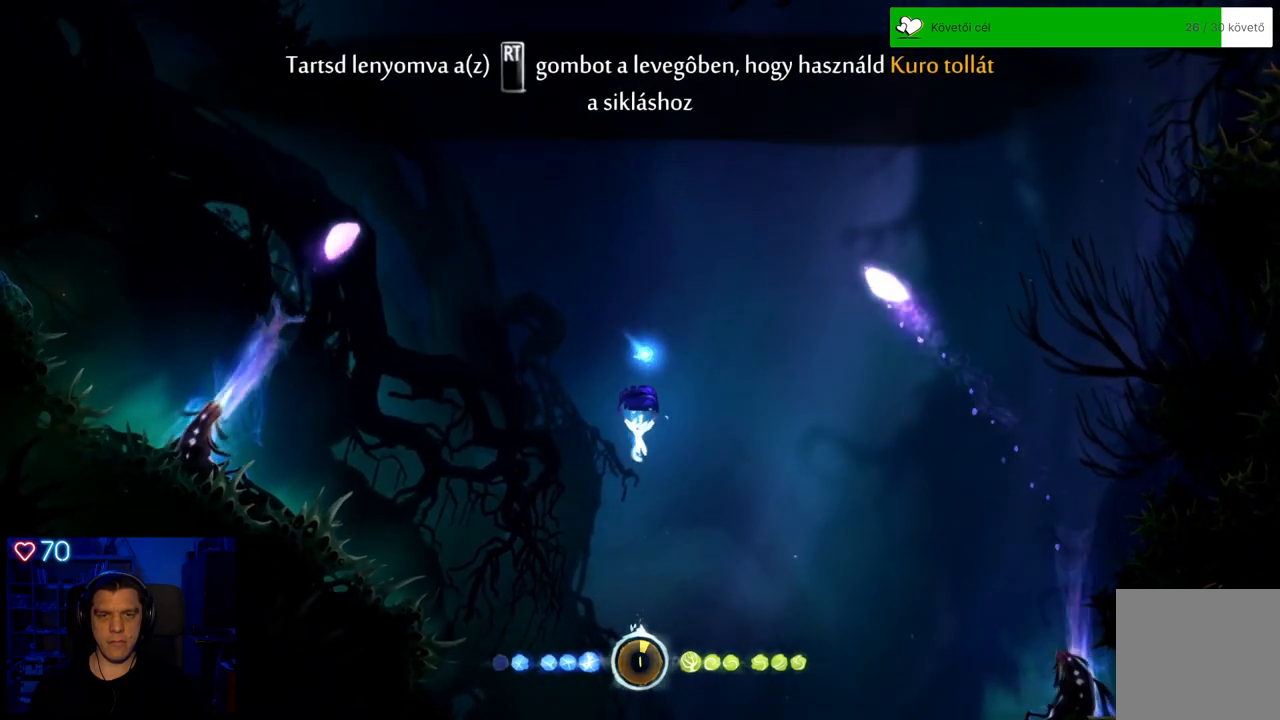
{"buttons": ["Y", "R2"], "left_stick": "up", "right_stick": "center", "events": [[400, "Y", "down"]]}
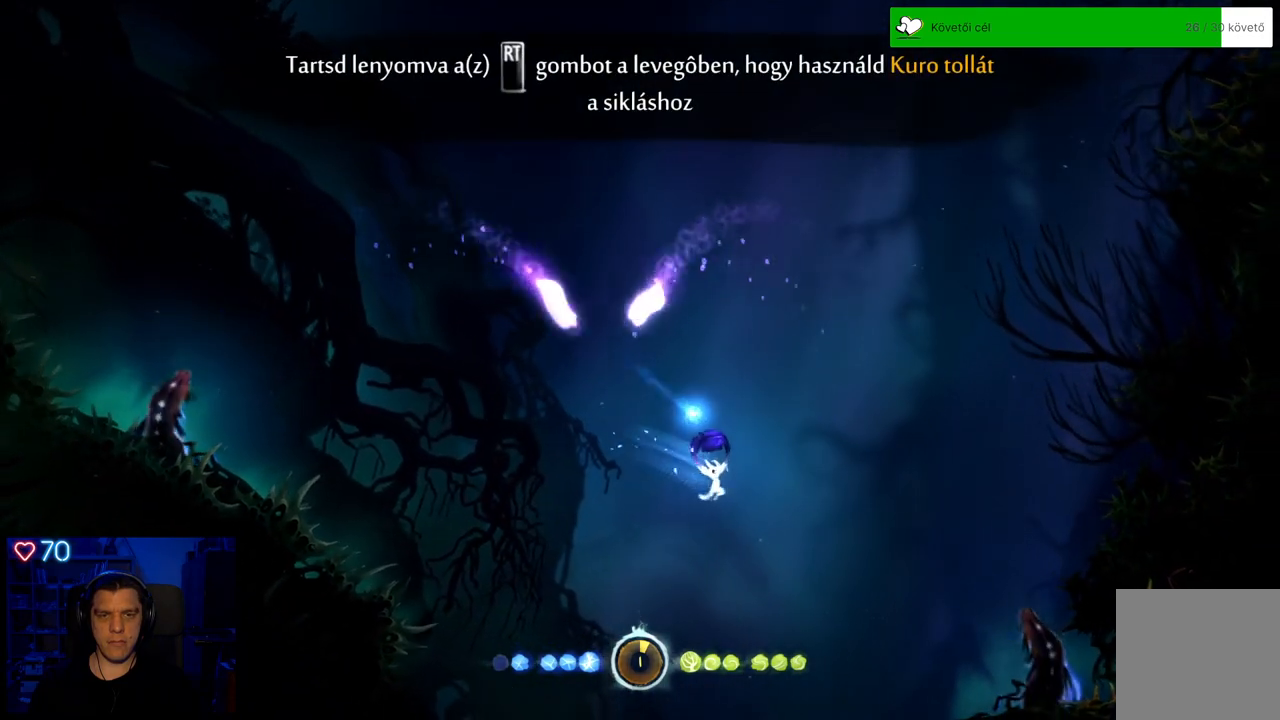
{"buttons": ["Y", "R2"], "left_stick": "up", "right_stick": "center", "events": []}
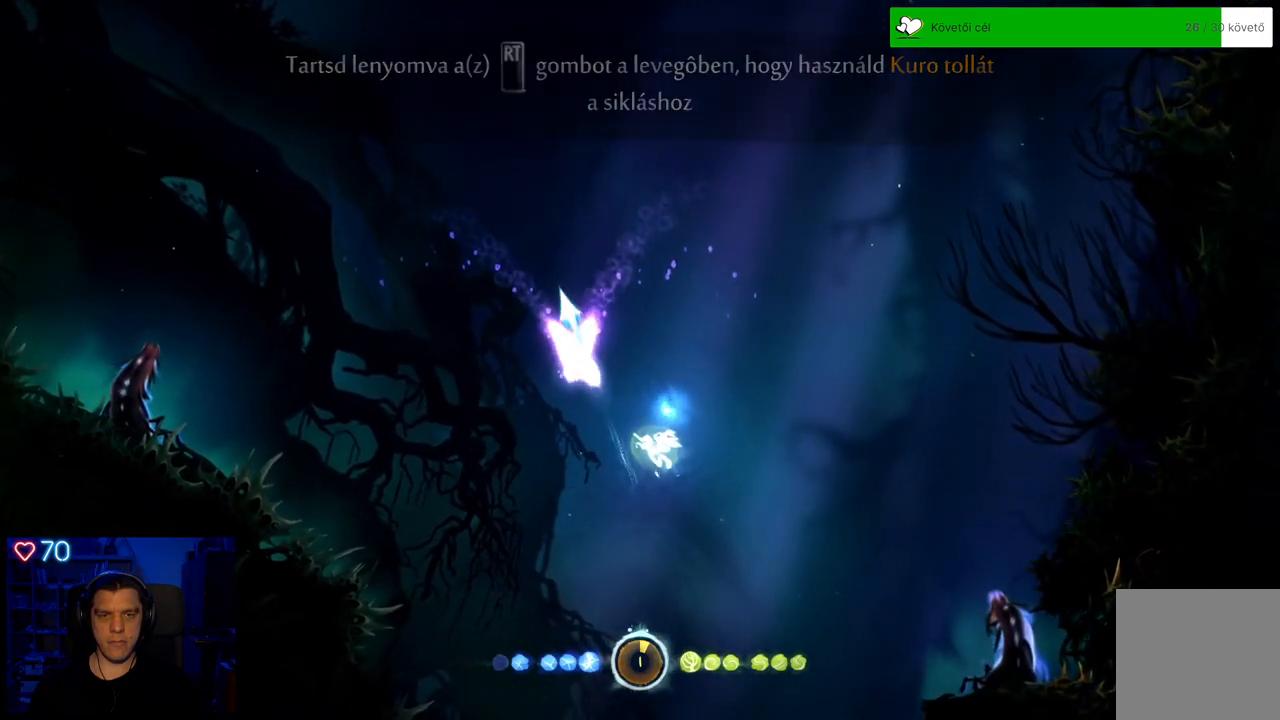
{"buttons": ["R2"], "left_stick": "up-left", "right_stick": "center", "events": [[183, "Y", "up"], [450, "left_stick", "up-left"]]}
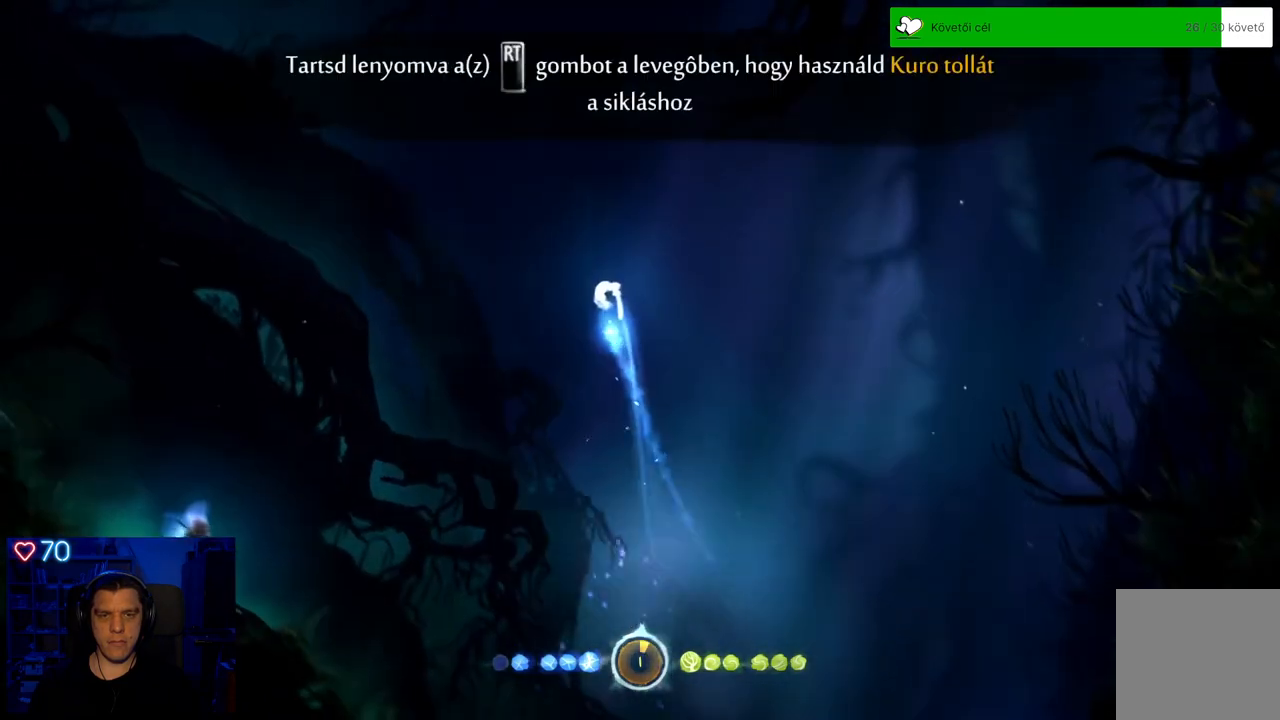
{"buttons": ["R2"], "left_stick": "up-left", "right_stick": "center", "events": []}
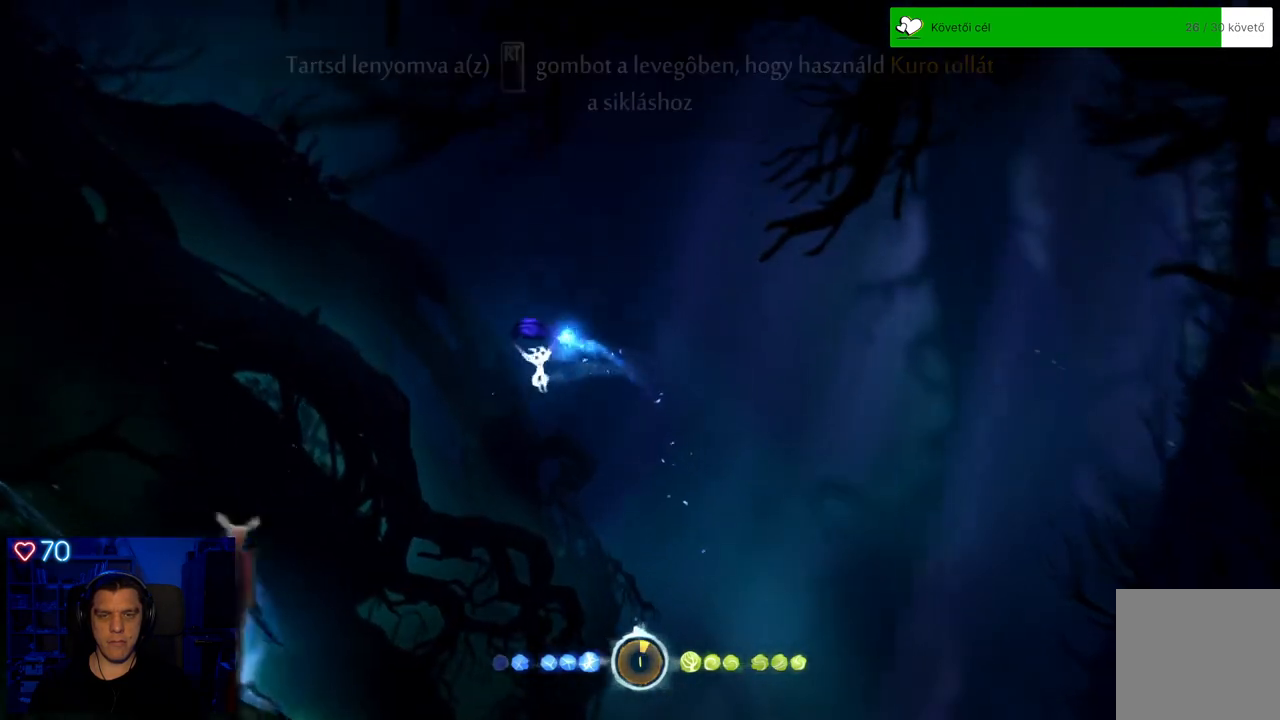
{"buttons": ["Y", "R2"], "left_stick": "up", "right_stick": "center", "events": [[183, "A", "down"], [300, "left_stick", "up"], [333, "A", "up"], [467, "Y", "down"]]}
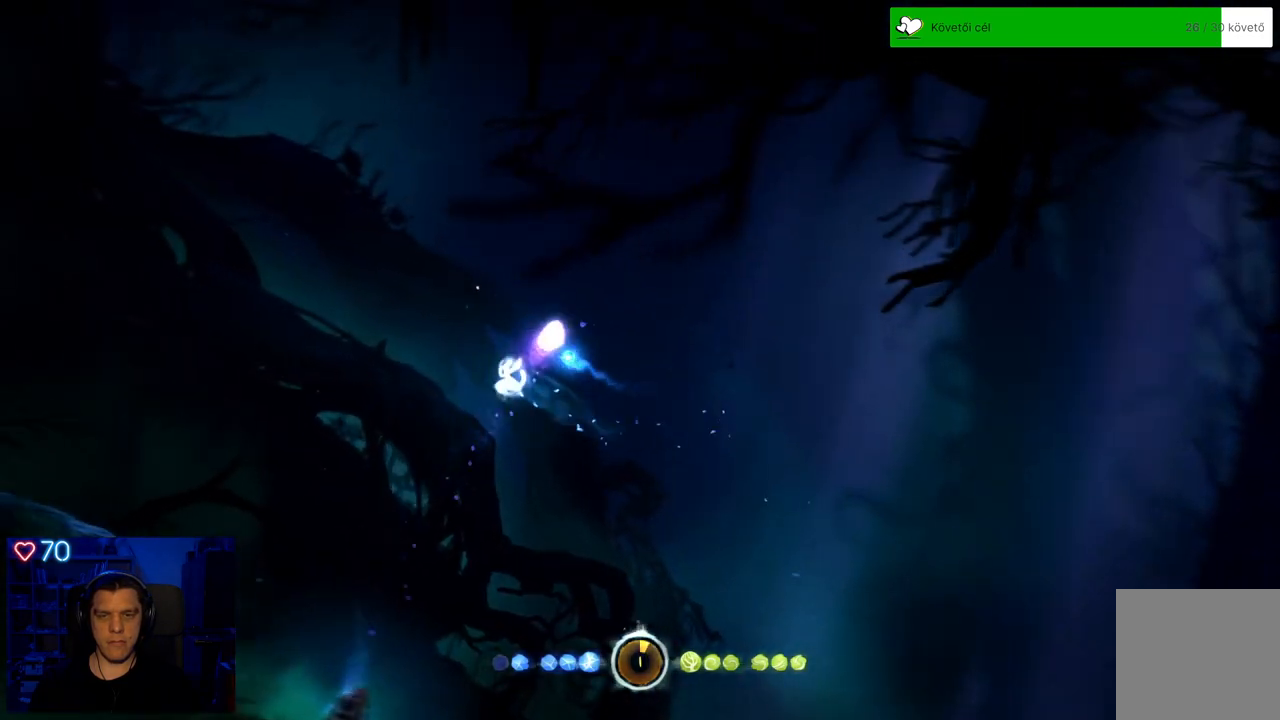
{"buttons": ["Y", "R2"], "left_stick": "up-left", "right_stick": "center", "events": [[317, "left_stick", "up-left"]]}
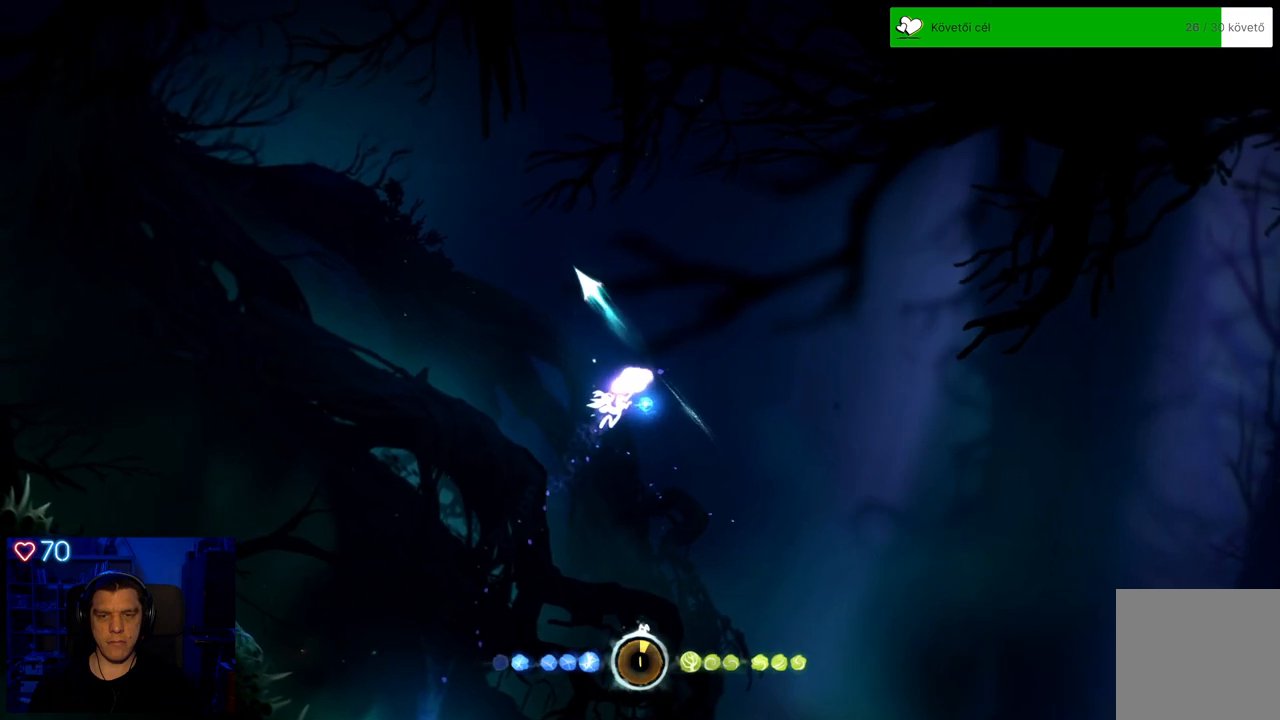
{"buttons": [], "left_stick": "up-left", "right_stick": "center", "events": [[33, "Y", "up"], [450, "R2", "up"]]}
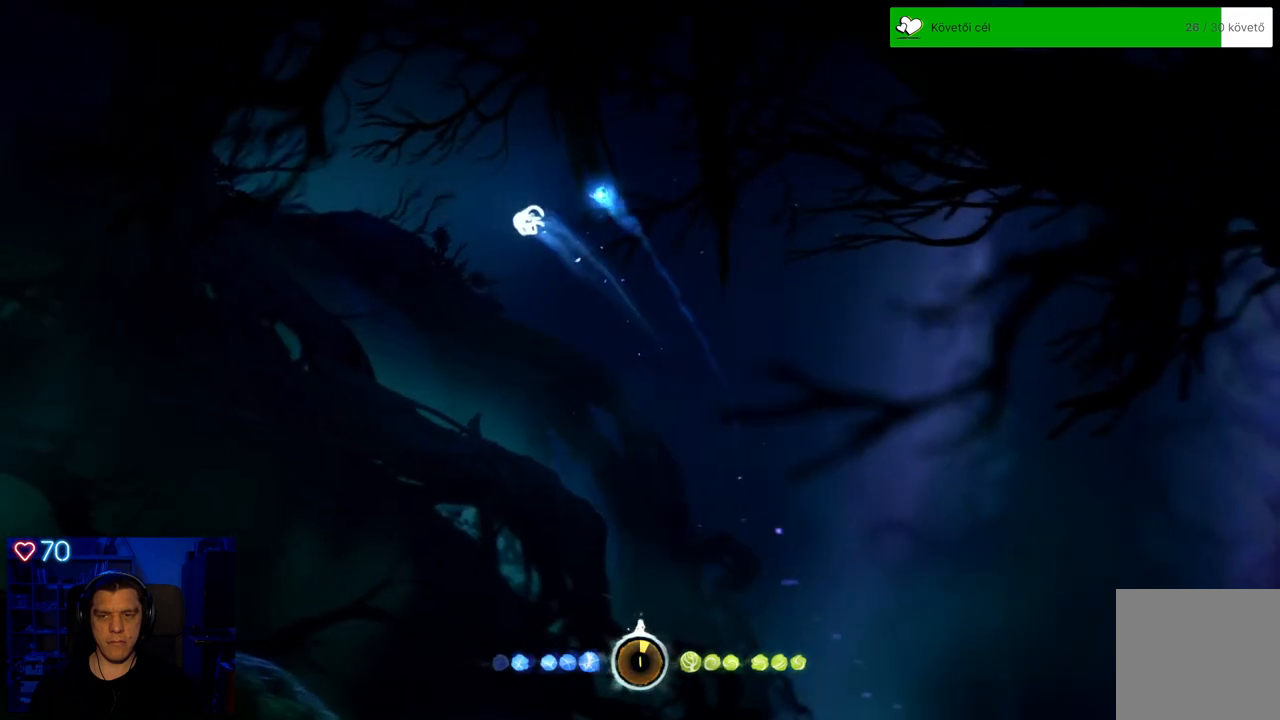
{"buttons": ["R2"], "left_stick": "up-left", "right_stick": "center", "events": [[200, "R2", "down"]]}
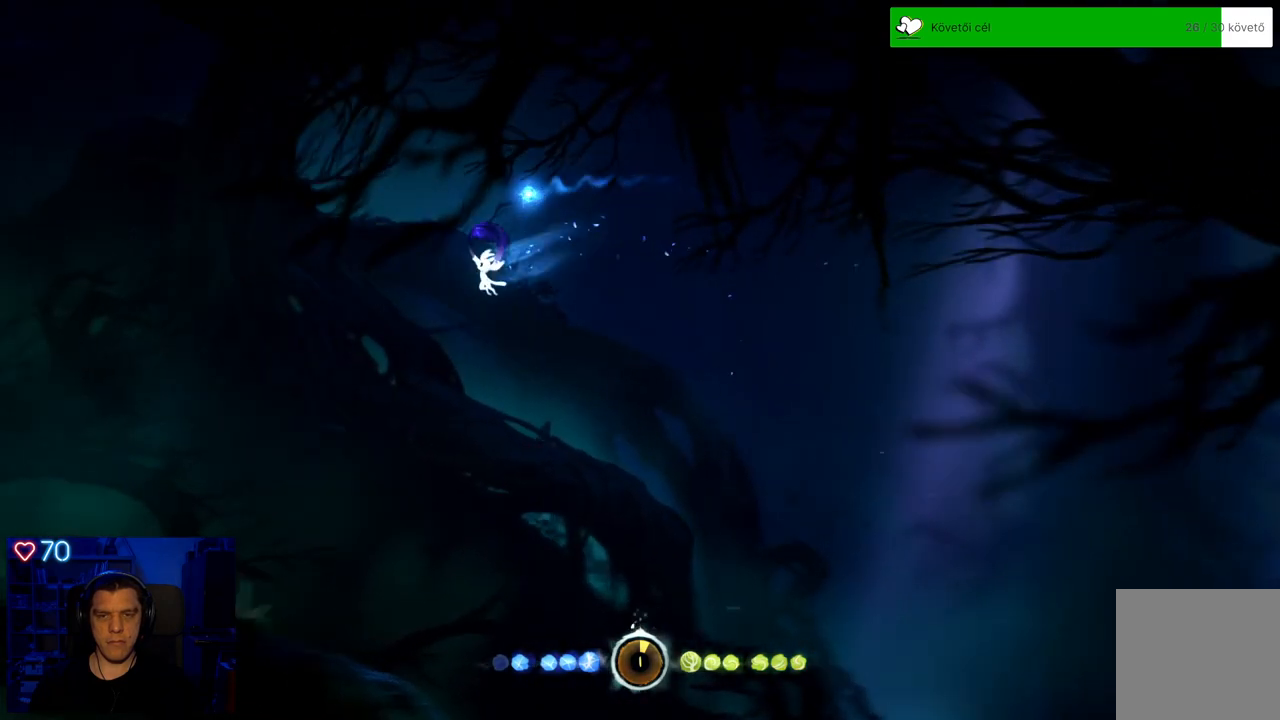
{"buttons": ["R2"], "left_stick": "up-left", "right_stick": "center", "events": []}
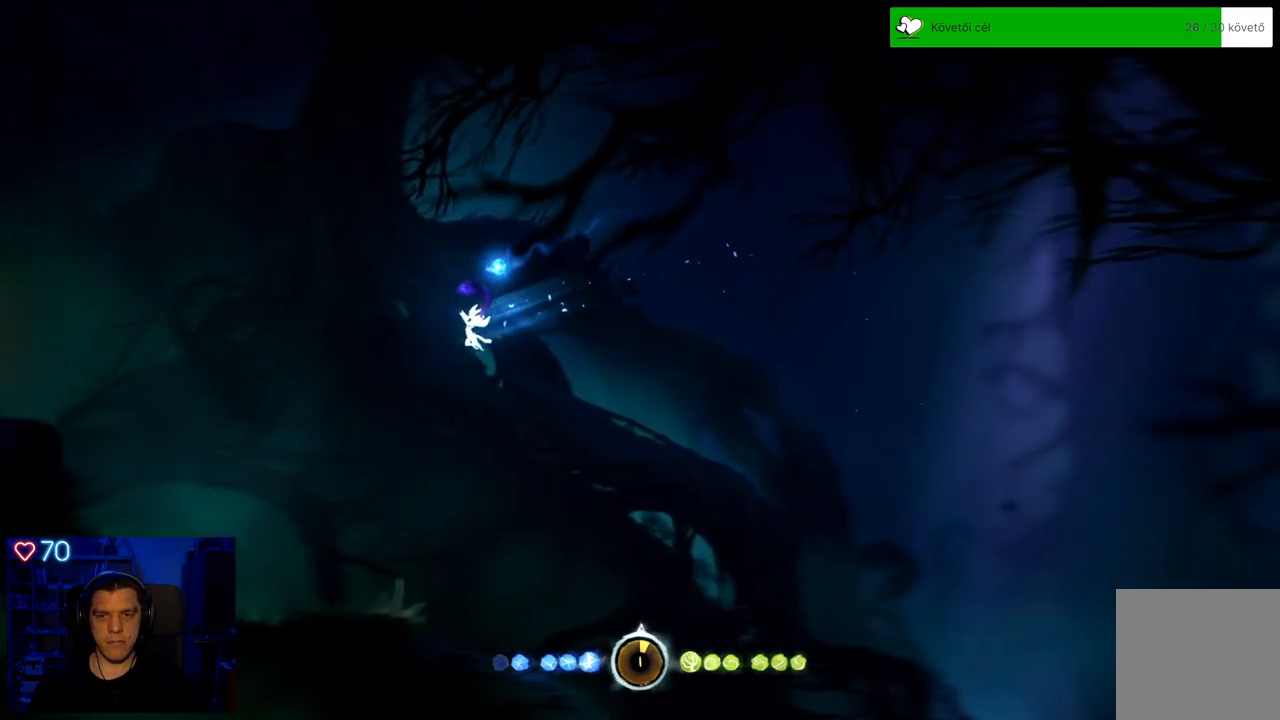
{"buttons": ["A", "R2"], "left_stick": "up-right", "right_stick": "center", "events": [[83, "A", "down"], [217, "left_stick", "up-right"]]}
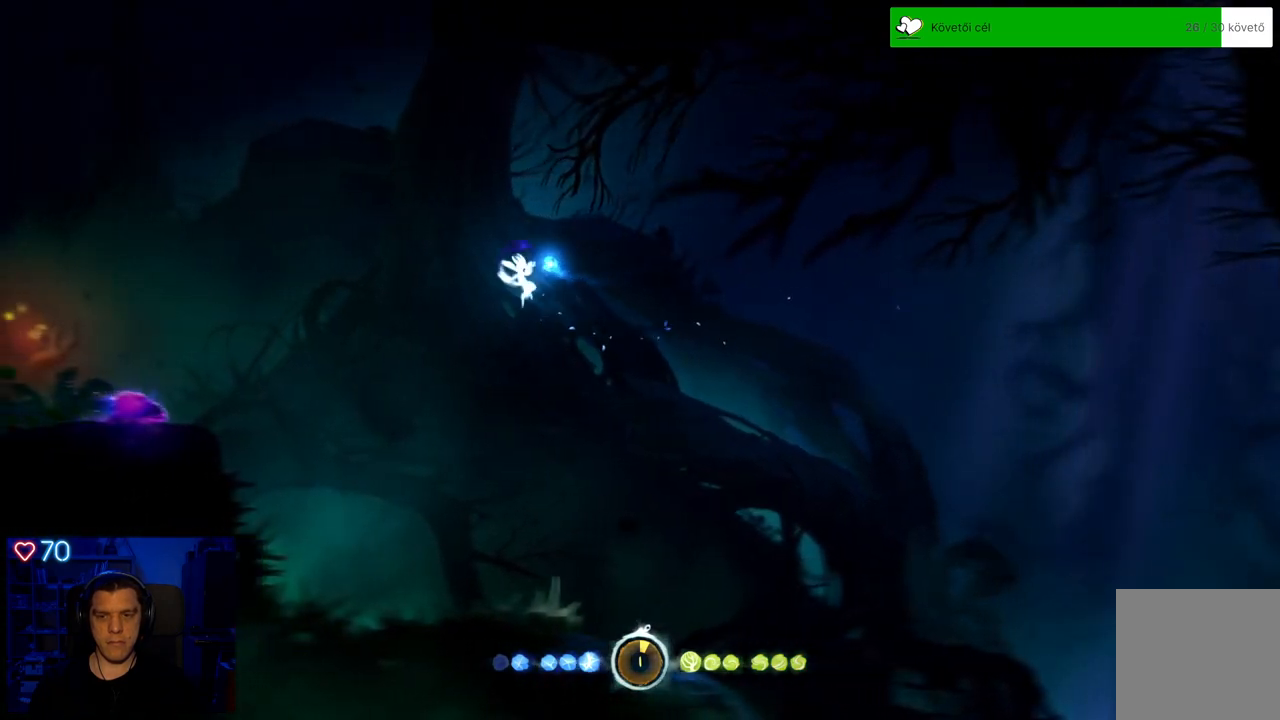
{"buttons": ["R2"], "left_stick": "up-right", "right_stick": "center", "events": [[333, "A", "up"]]}
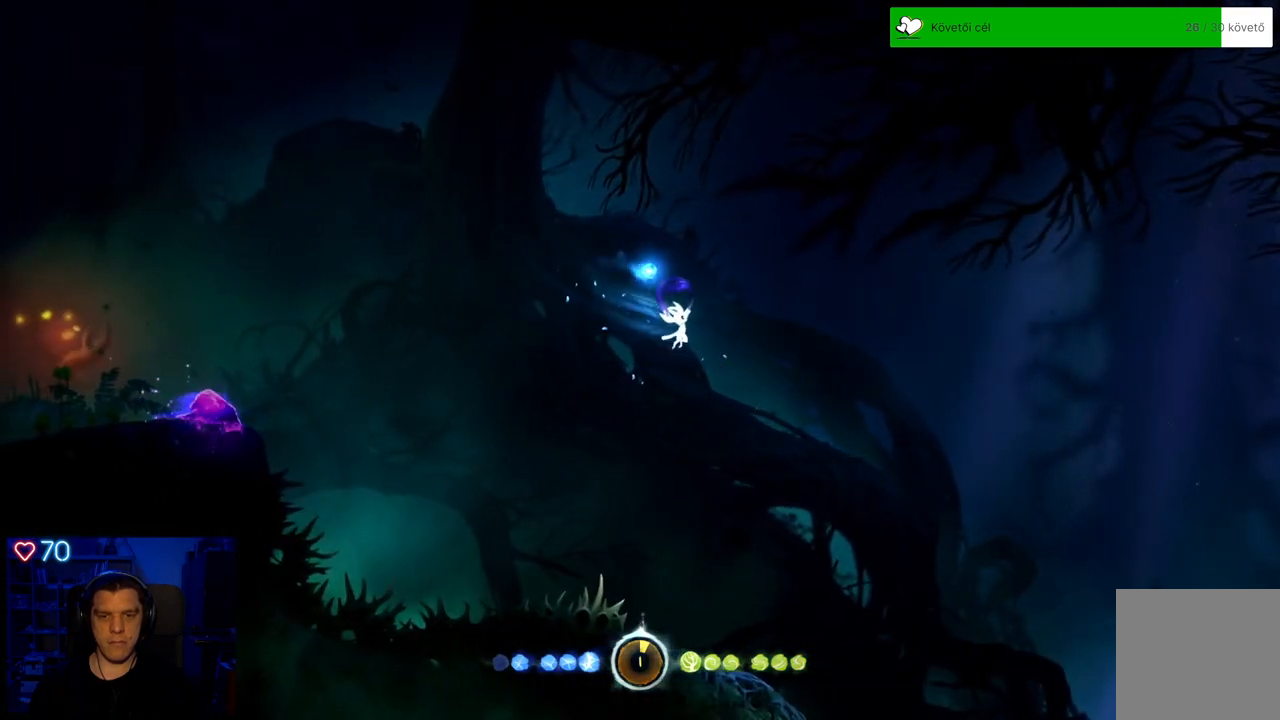
{"buttons": ["R2"], "left_stick": "left", "right_stick": "center", "events": [[183, "left_stick", "center"], [333, "left_stick", "left"]]}
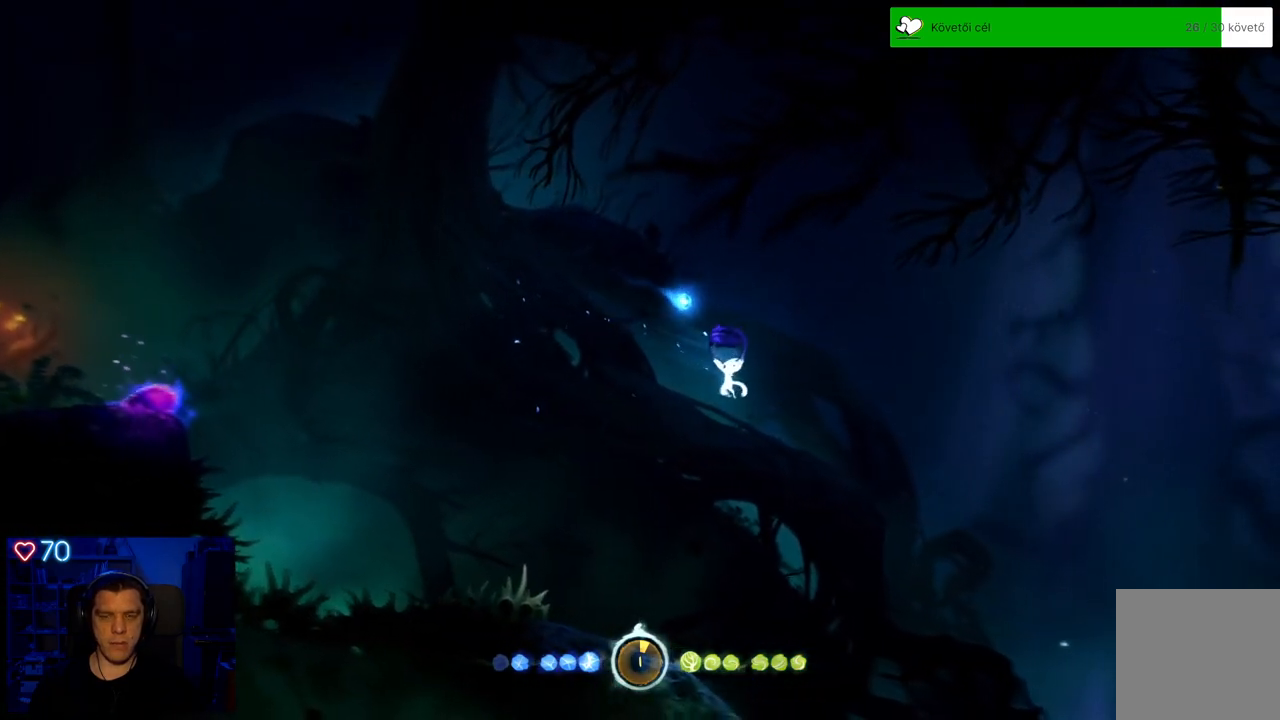
{"buttons": ["R2"], "left_stick": "center", "right_stick": "center", "events": [[33, "left_stick", "center"]]}
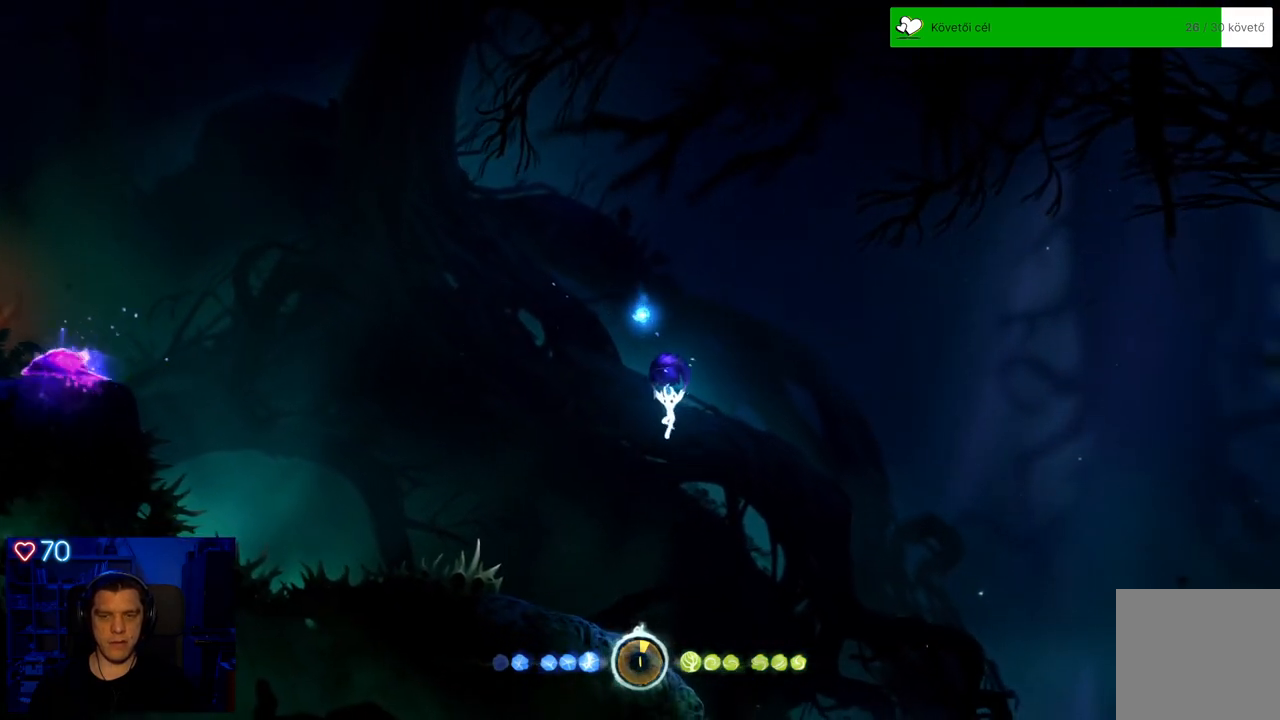
{"buttons": ["R2"], "left_stick": "center", "right_stick": "center", "events": [[83, "left_stick", "left"], [267, "left_stick", "center"]]}
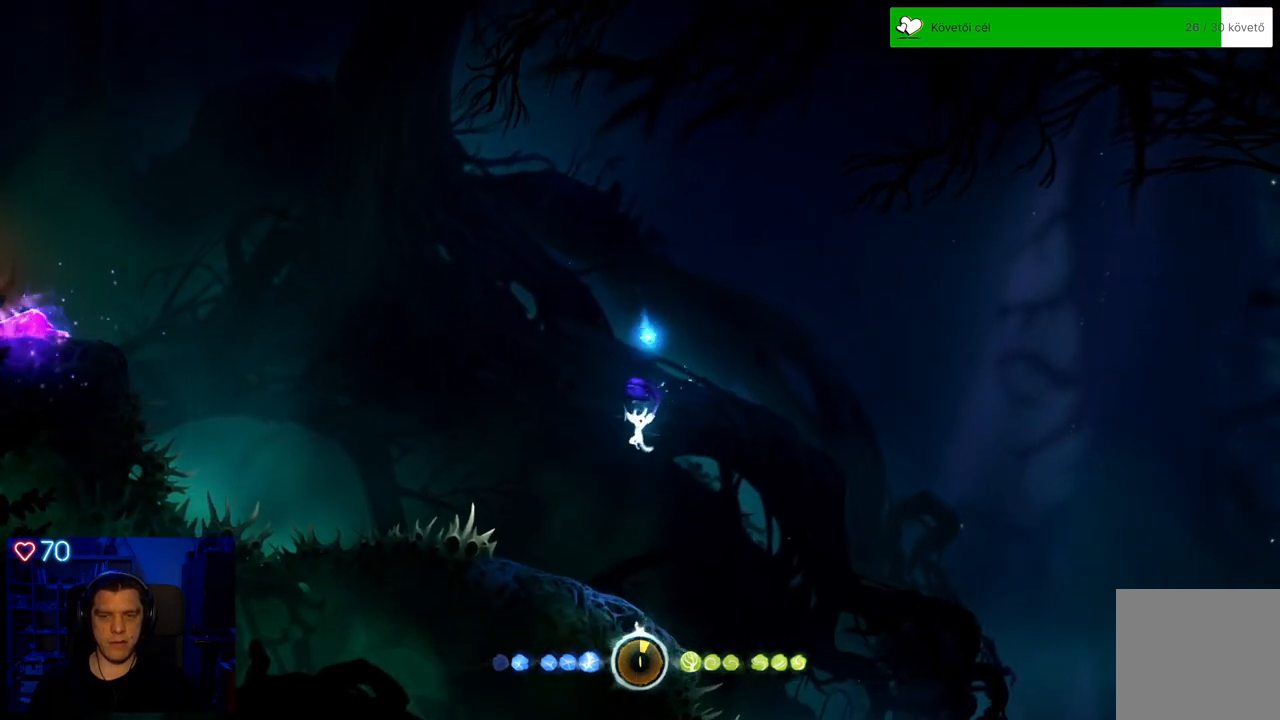
{"buttons": ["R2"], "left_stick": "center", "right_stick": "center", "events": []}
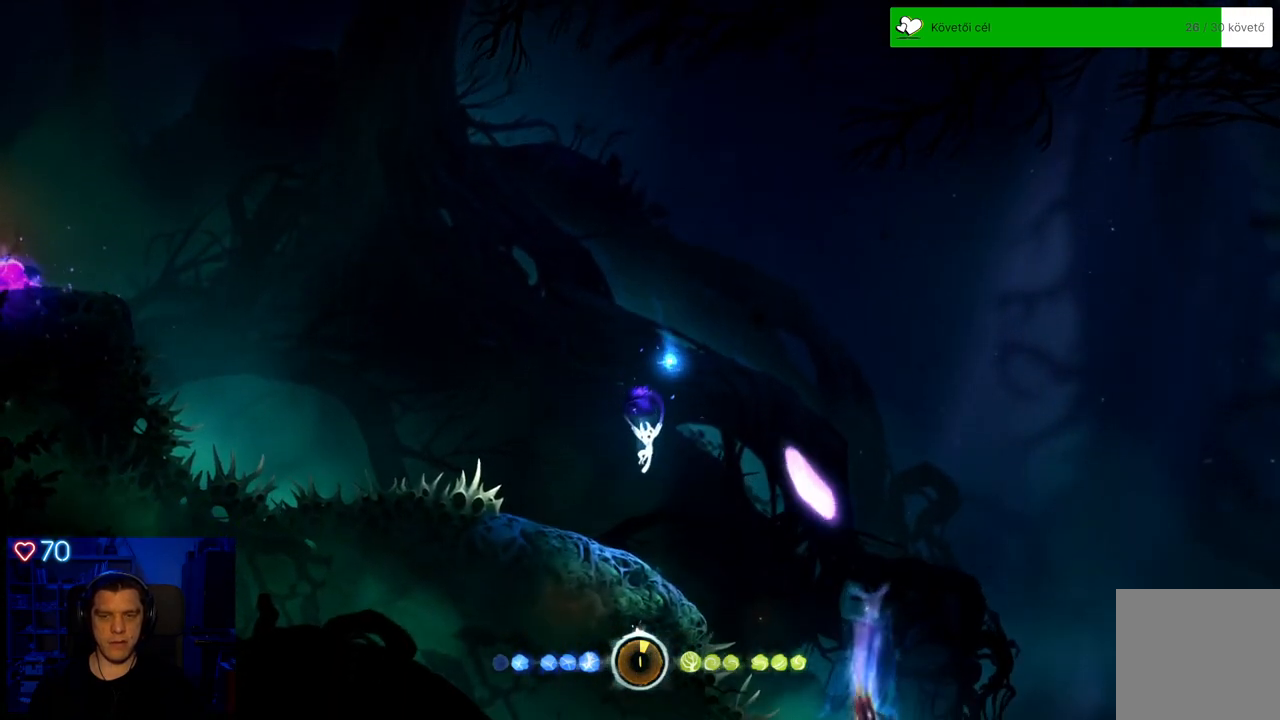
{"buttons": ["Y", "R2"], "left_stick": "center", "right_stick": "center", "events": [[233, "Y", "down"]]}
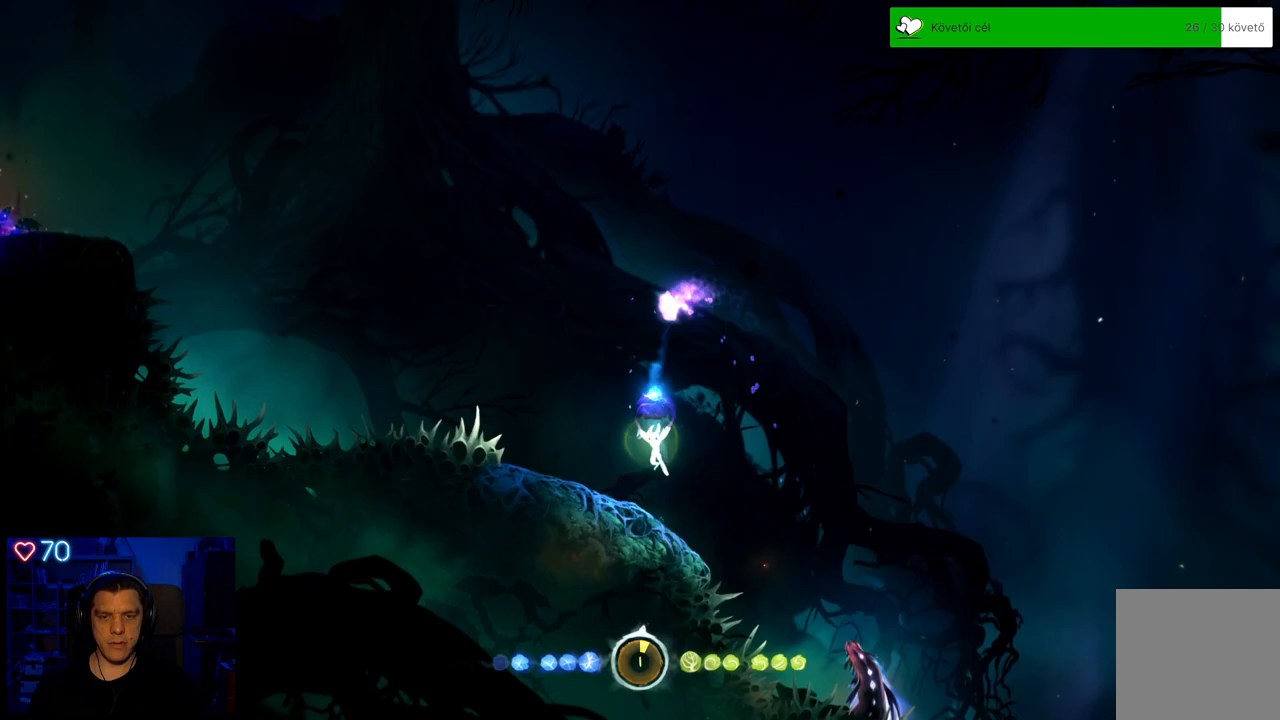
{"buttons": ["Y", "R2"], "left_stick": "up", "right_stick": "center", "events": [[100, "Y", "up"], [200, "Y", "down"], [267, "left_stick", "up"]]}
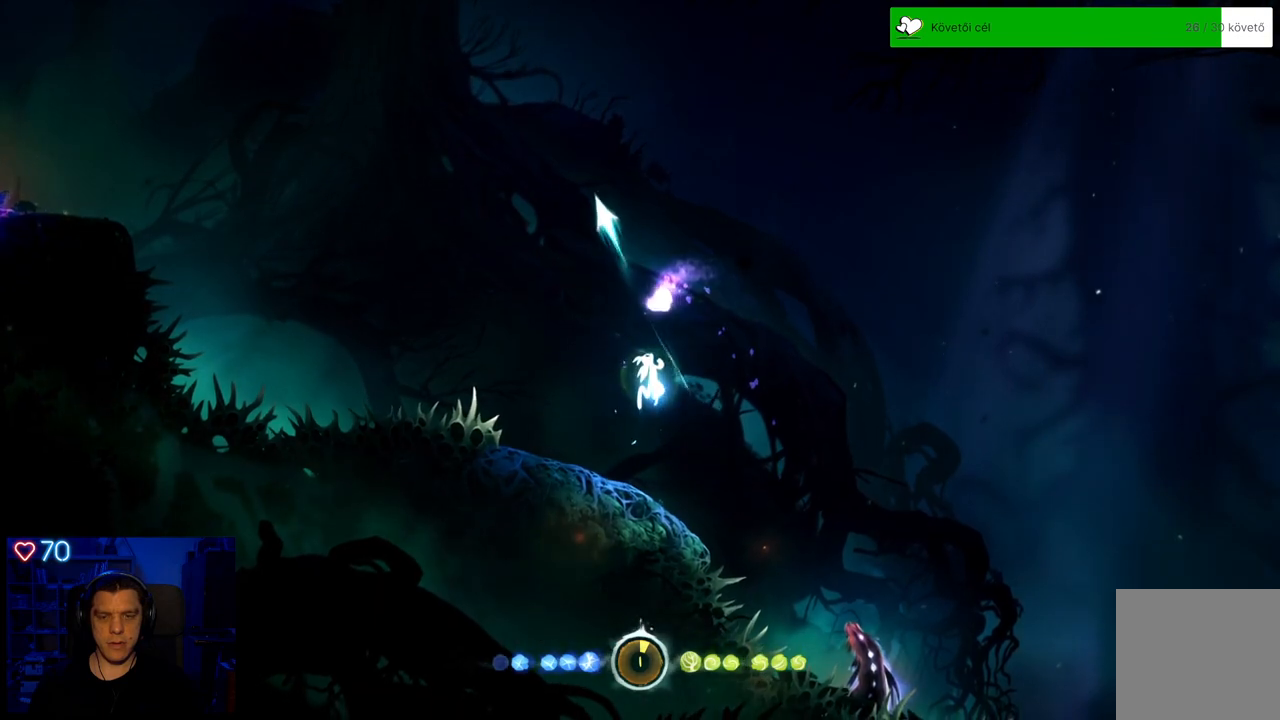
{"buttons": ["R2"], "left_stick": "up-left", "right_stick": "center", "events": [[50, "left_stick", "up-left"], [217, "Y", "up"]]}
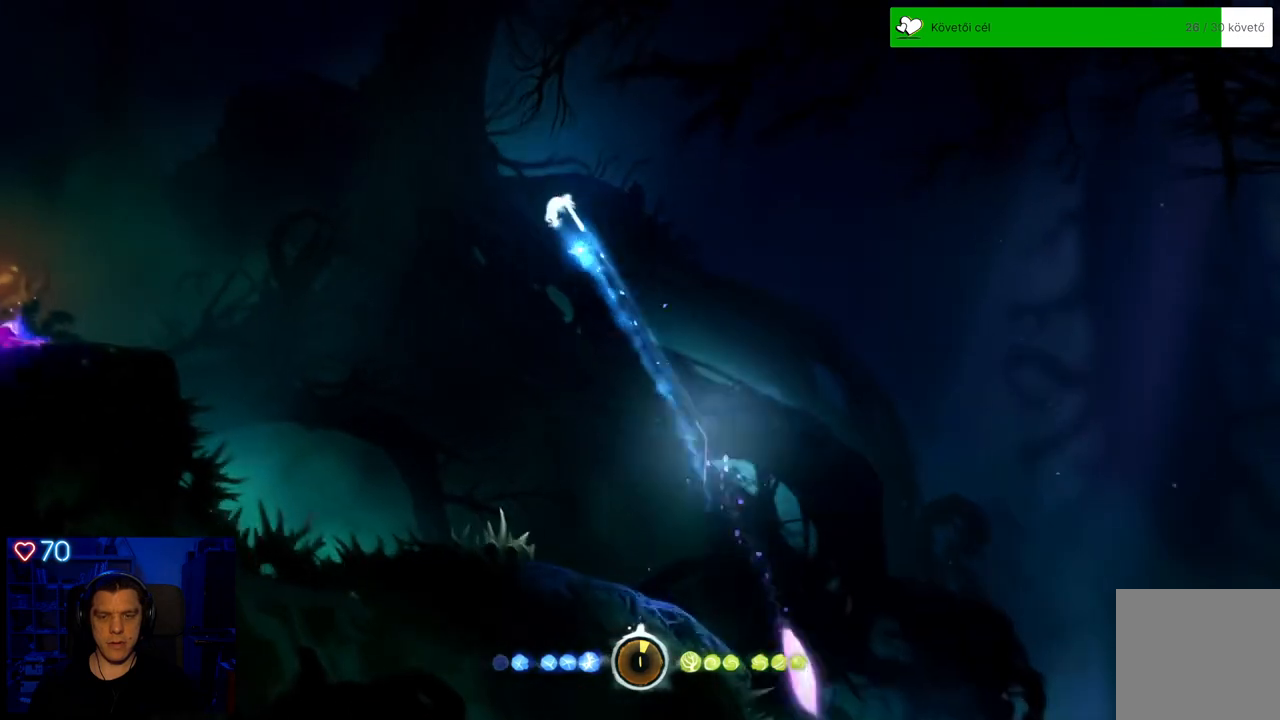
{"buttons": ["R2"], "left_stick": "up-left", "right_stick": "center", "events": []}
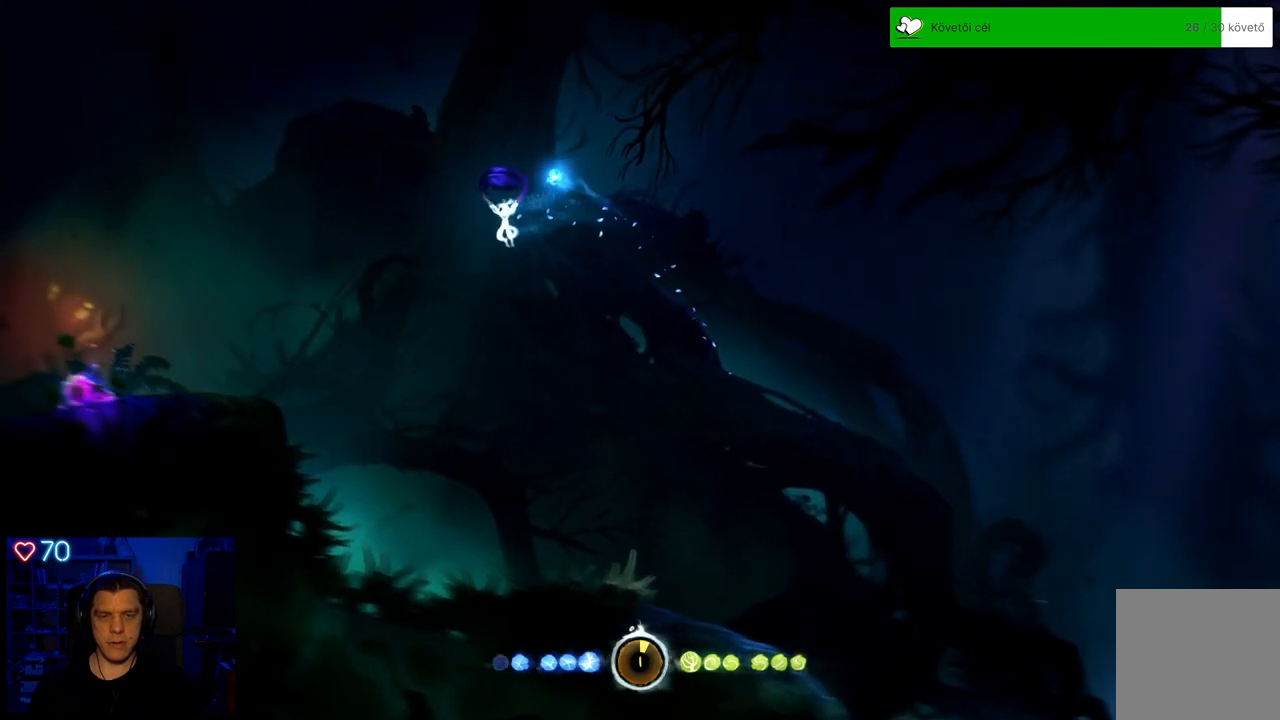
{"buttons": ["A", "R2"], "left_stick": "up-left", "right_stick": "center", "events": [[50, "A", "down"]]}
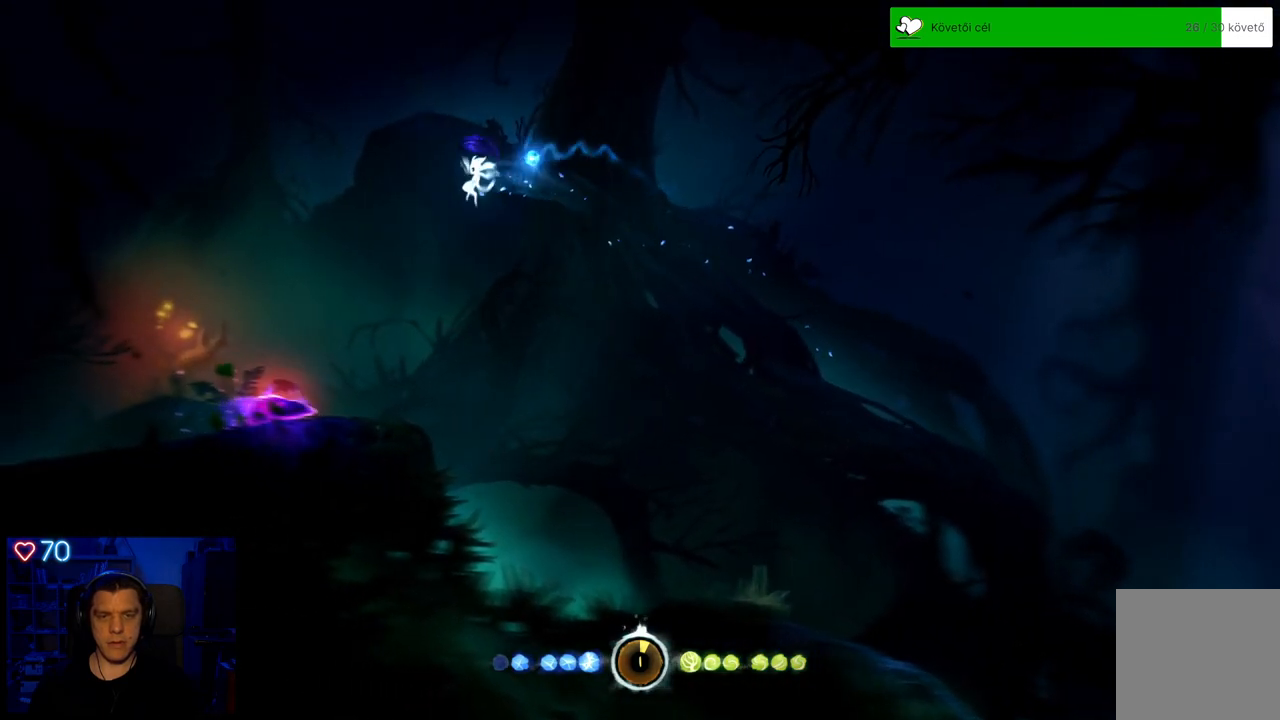
{"buttons": ["DPAD_DOWN"], "left_stick": "center", "right_stick": "center", "events": [[67, "left_stick", "center"], [167, "R2", "up"], [183, "A", "up"], [233, "DPAD_DOWN", "down"]]}
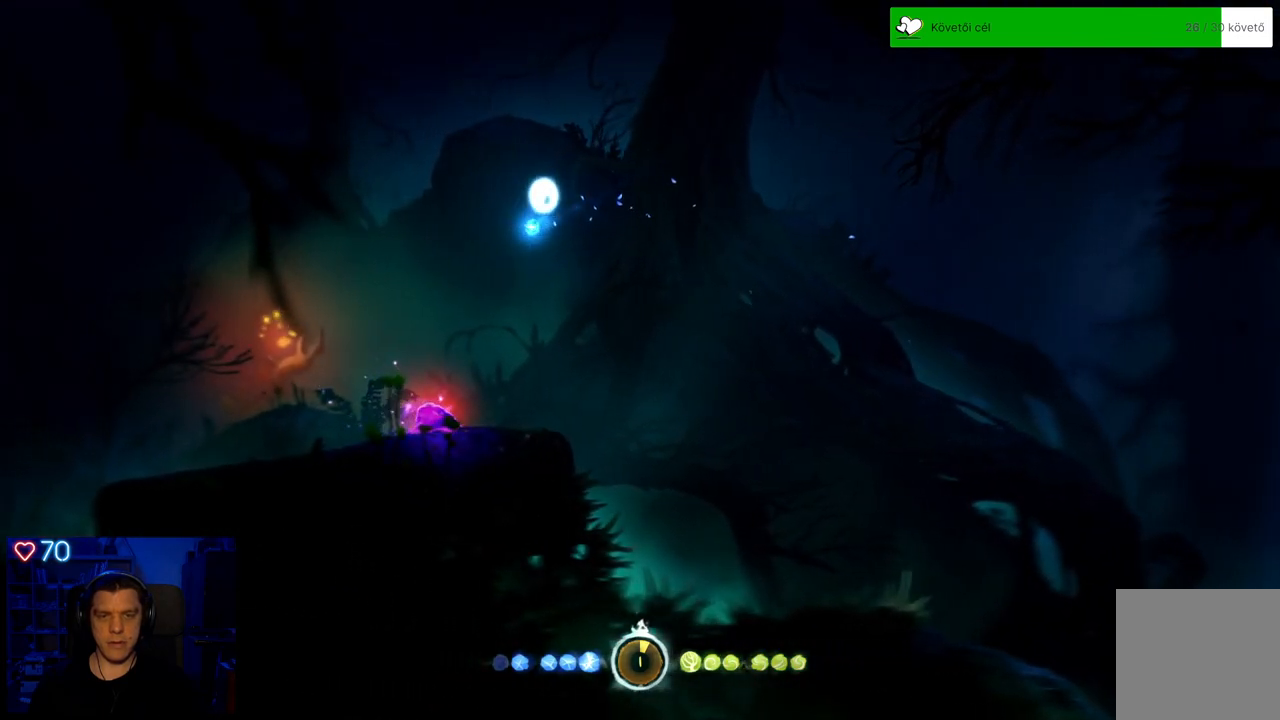
{"buttons": [], "left_stick": "center", "right_stick": "center", "events": [[450, "DPAD_DOWN", "up"]]}
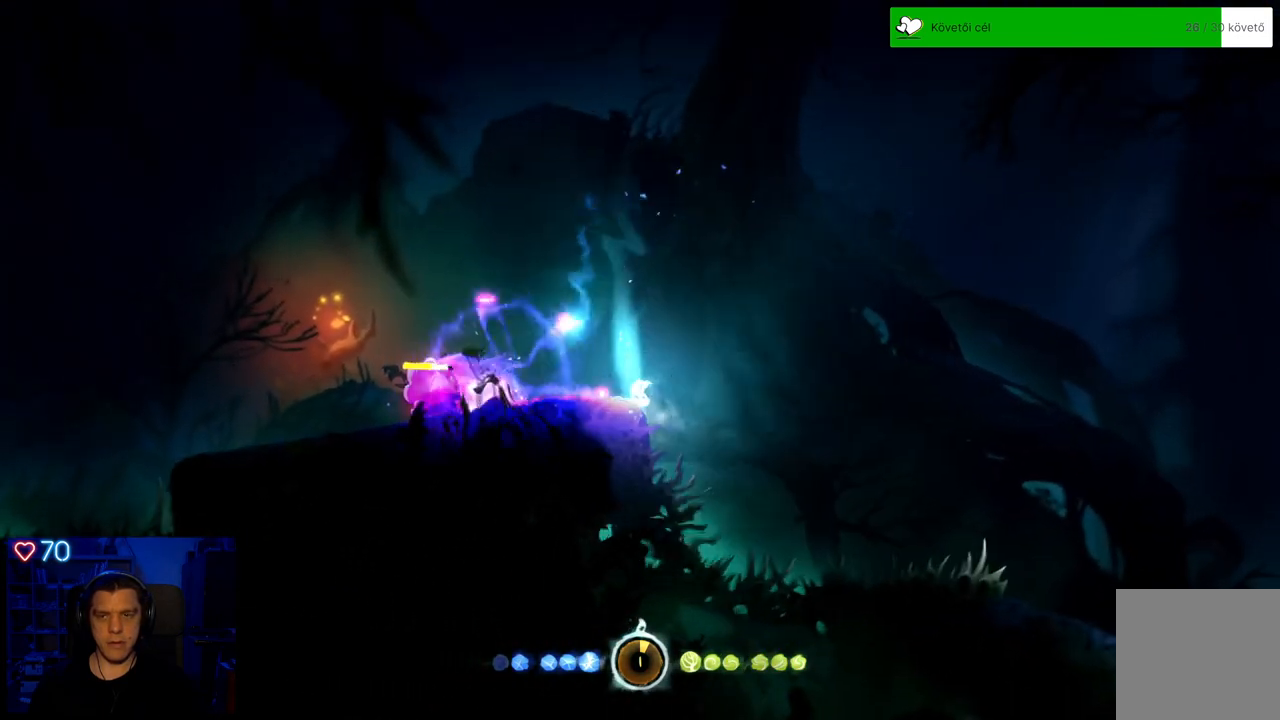
{"buttons": [], "left_stick": "up-left", "right_stick": "center", "events": [[67, "A", "down"], [450, "A", "up"], [450, "left_stick", "up-left"]]}
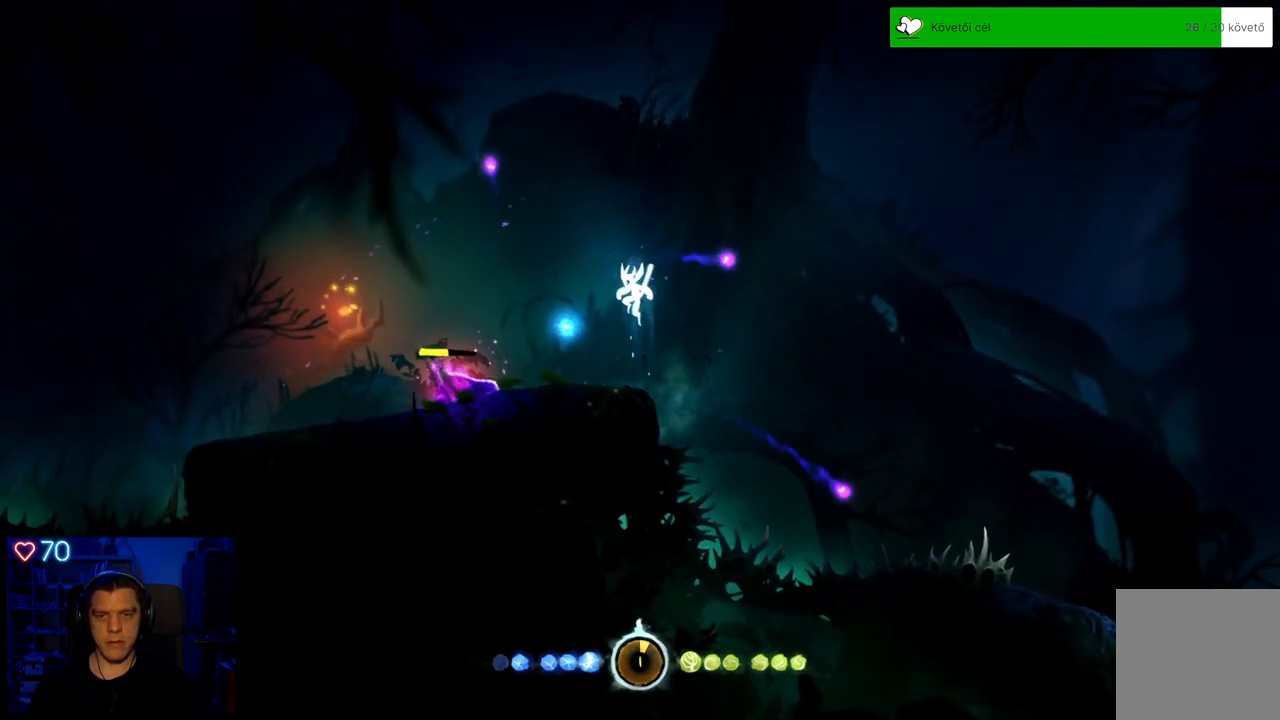
{"buttons": ["DPAD_DOWN"], "left_stick": "center", "right_stick": "center", "events": [[50, "A", "down"], [50, "left_stick", "center"], [467, "A", "up"], [500, "DPAD_DOWN", "down"]]}
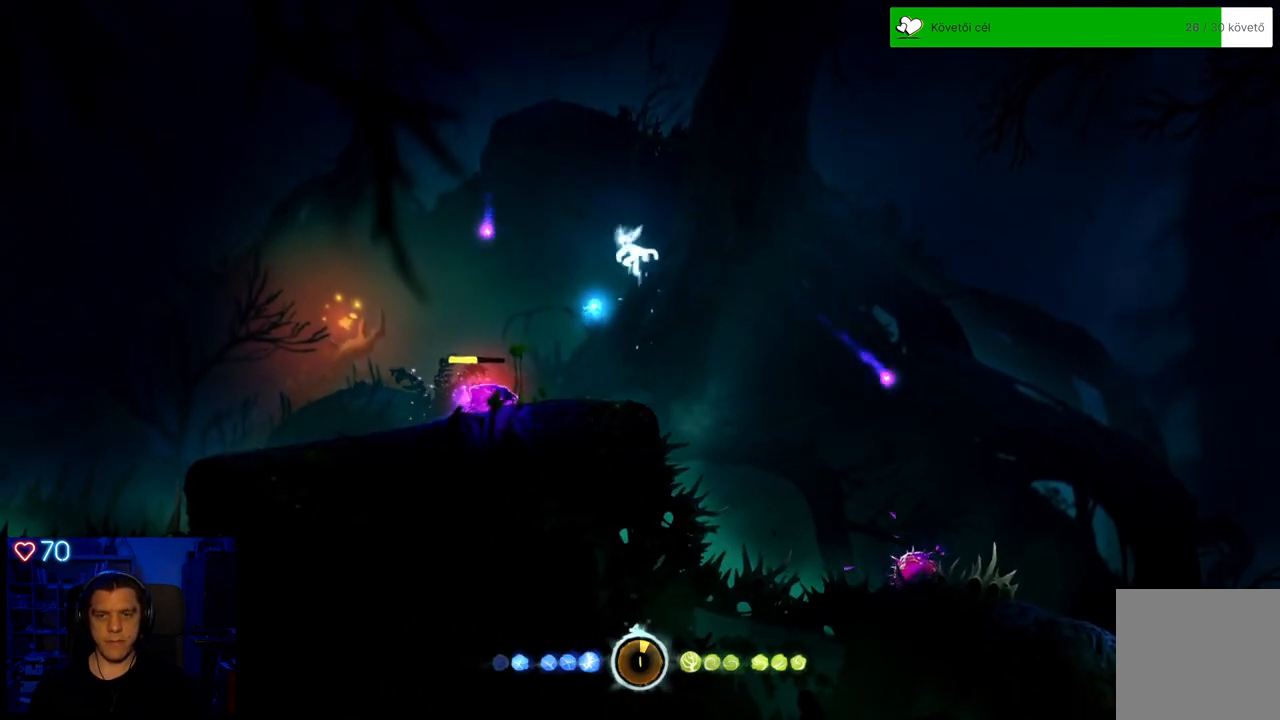
{"buttons": ["DPAD_DOWN"], "left_stick": "center", "right_stick": "center", "events": []}
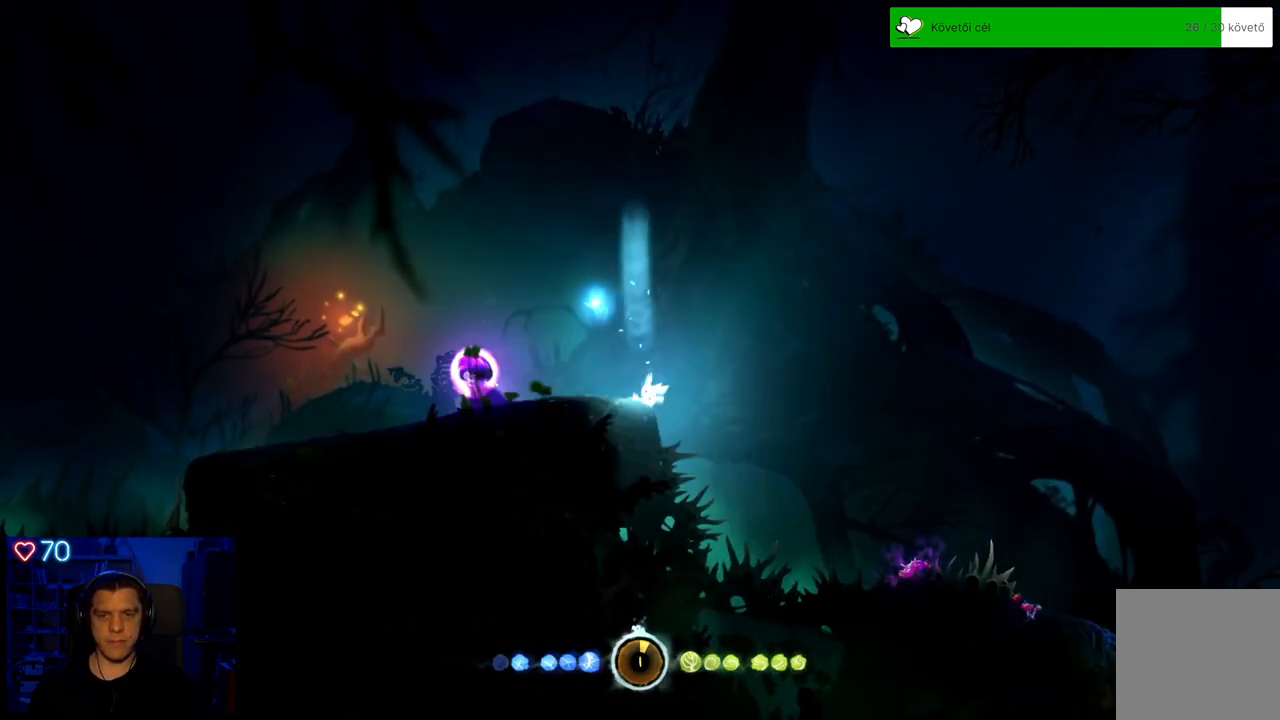
{"buttons": [], "left_stick": "left", "right_stick": "center", "events": [[100, "DPAD_DOWN", "up"], [317, "left_stick", "left"]]}
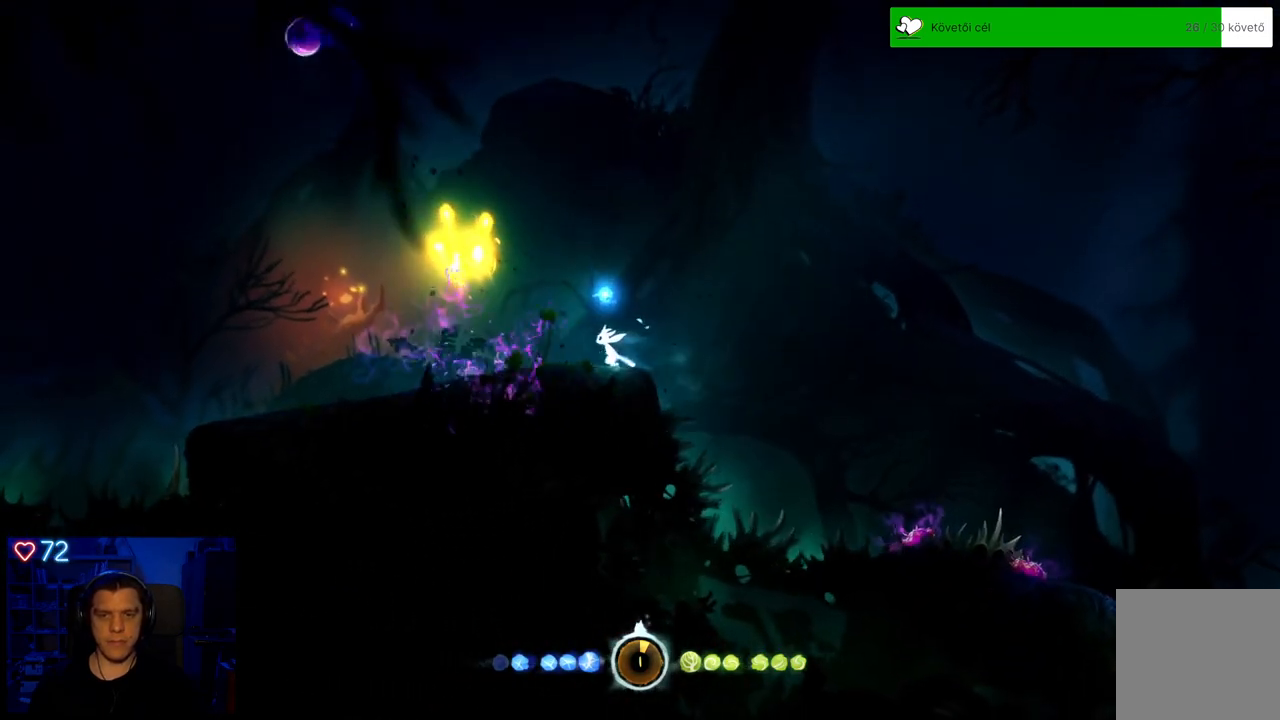
{"buttons": [], "left_stick": "left", "right_stick": "center", "events": [[33, "A", "down"], [317, "A", "up"]]}